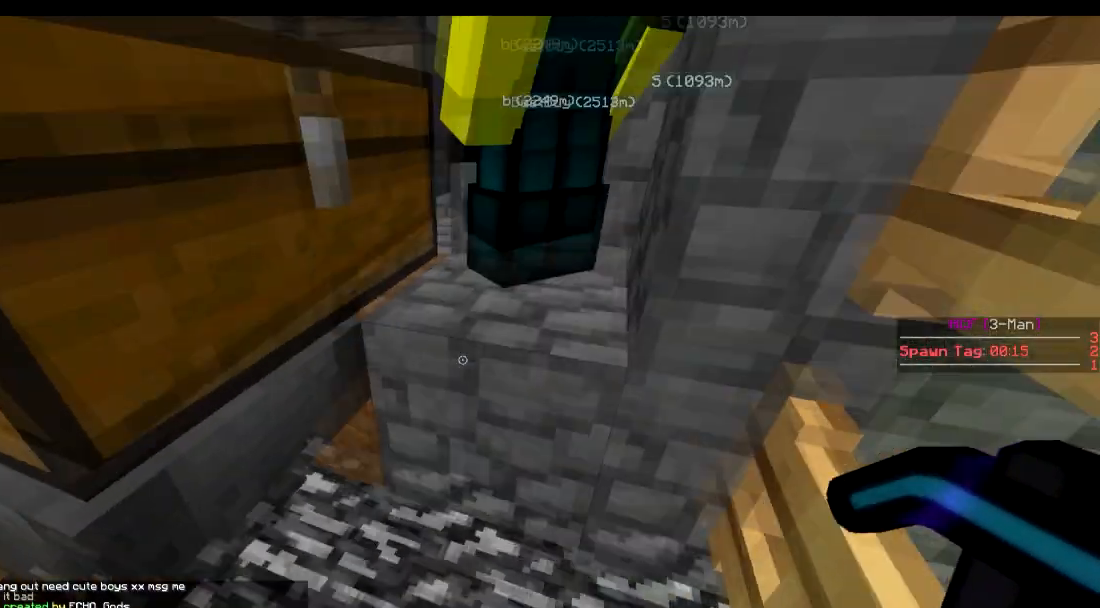
Gameplay with keyboard; each line is a JSON object with the keys held at the frame after it. "events" lists presses ("down") and releases ("up") of "a", "d", "s" and "w" between this image and that frame as [ms after this image, input, new state], when the widget could be followed in between. No other keys are recorded. Mouse input is not recorded.
{"keys": [], "events": [[33, "s", "down"], [133, "s", "up"]]}
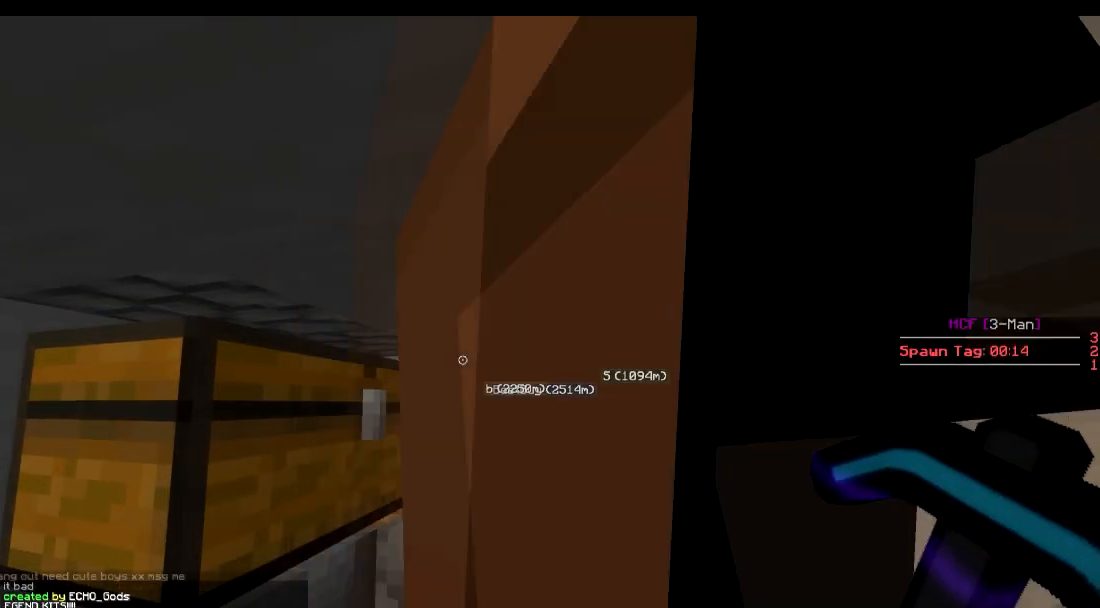
{"keys": [], "events": [[33, "w", "down"], [184, "w", "up"]]}
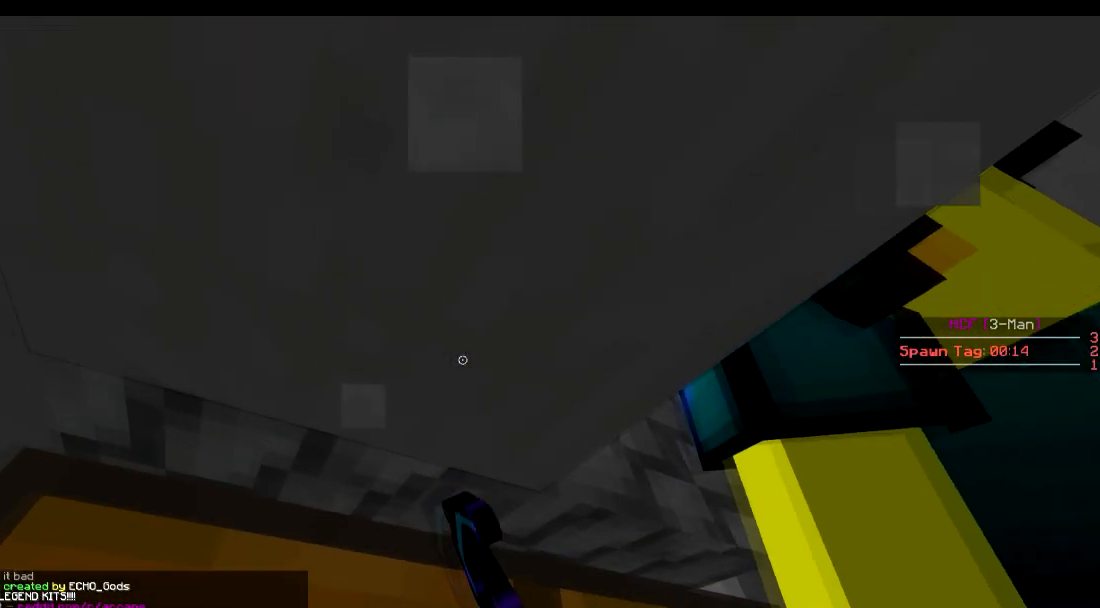
{"keys": [], "events": []}
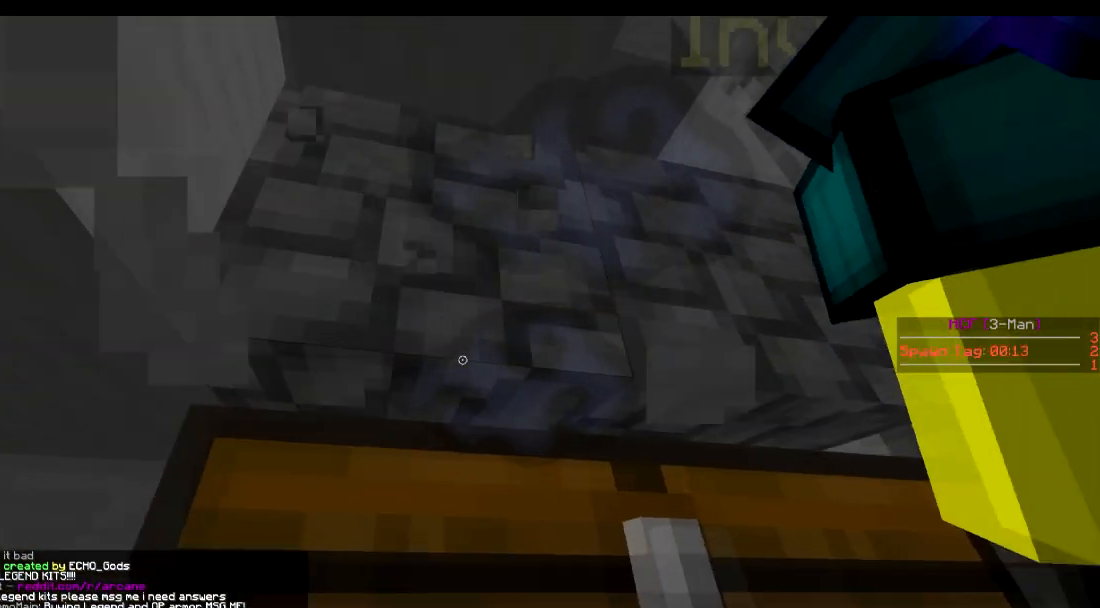
{"keys": [], "events": [[184, "a", "down"], [234, "a", "up"]]}
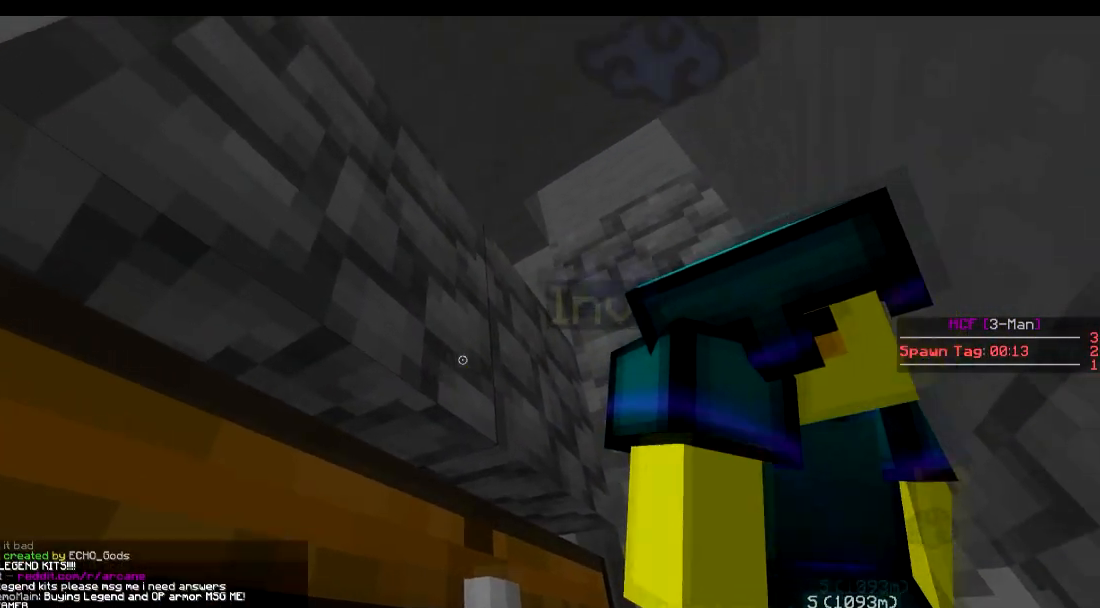
{"keys": [], "events": []}
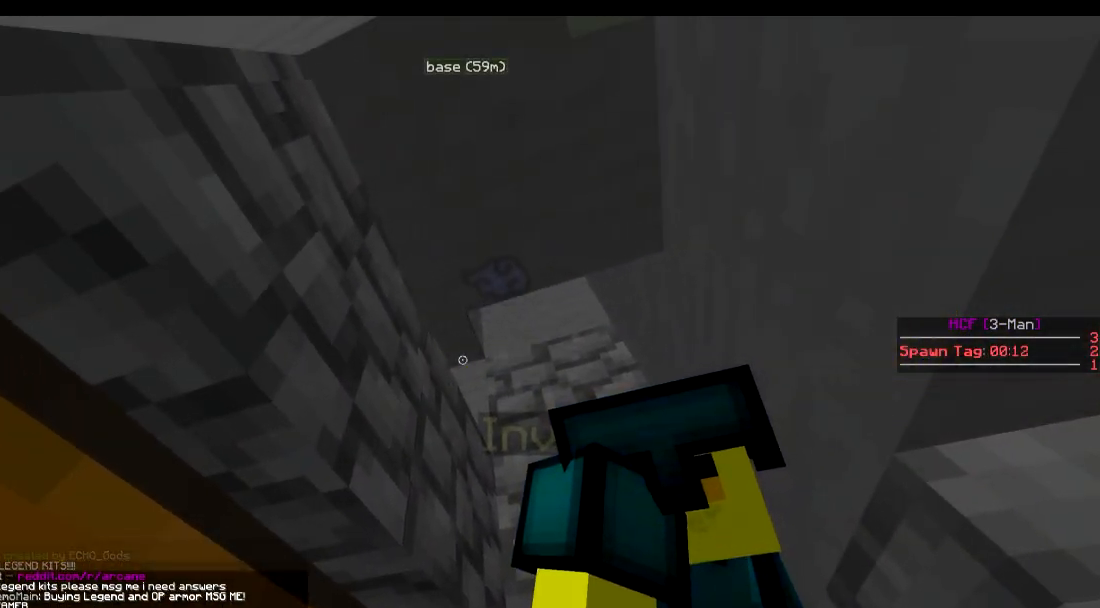
{"keys": [], "events": []}
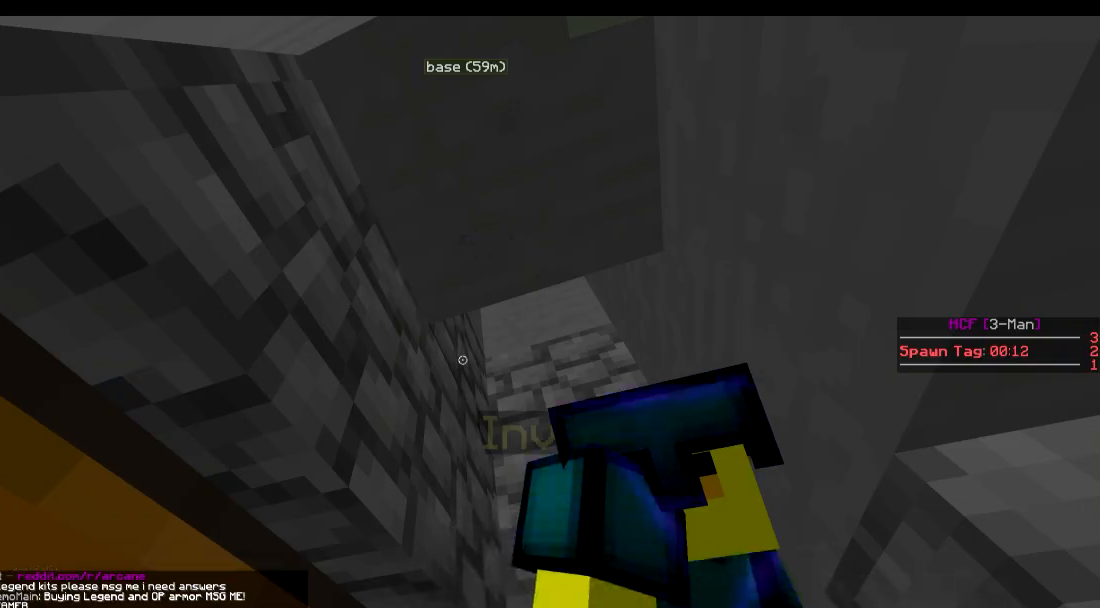
{"keys": ["d", "w"], "events": [[133, "w", "down"], [283, "d", "down"]]}
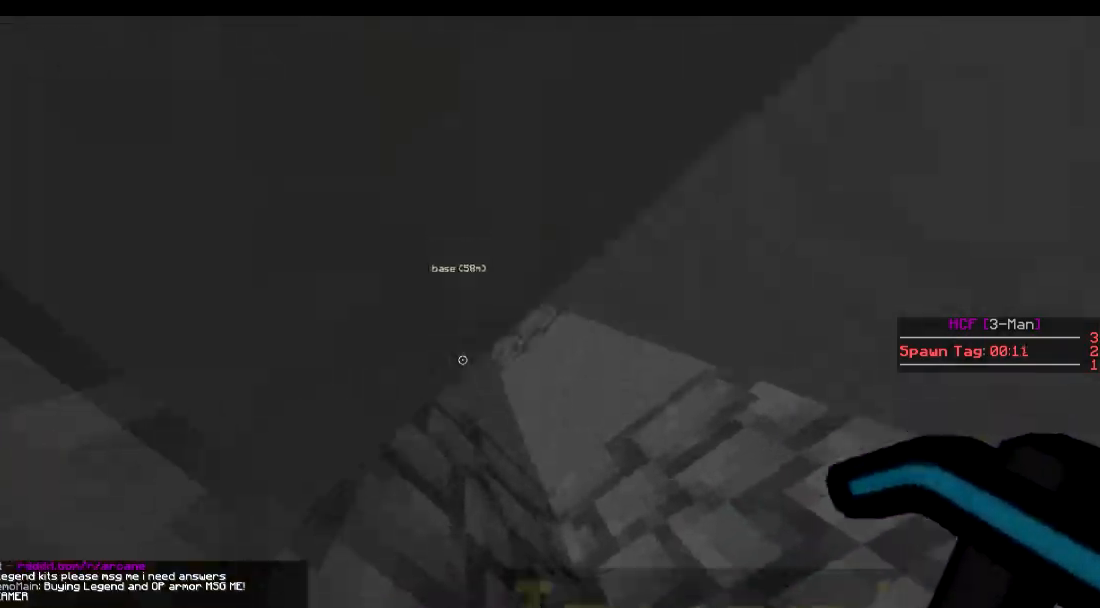
{"keys": [], "events": [[134, "d", "up"], [134, "w", "up"]]}
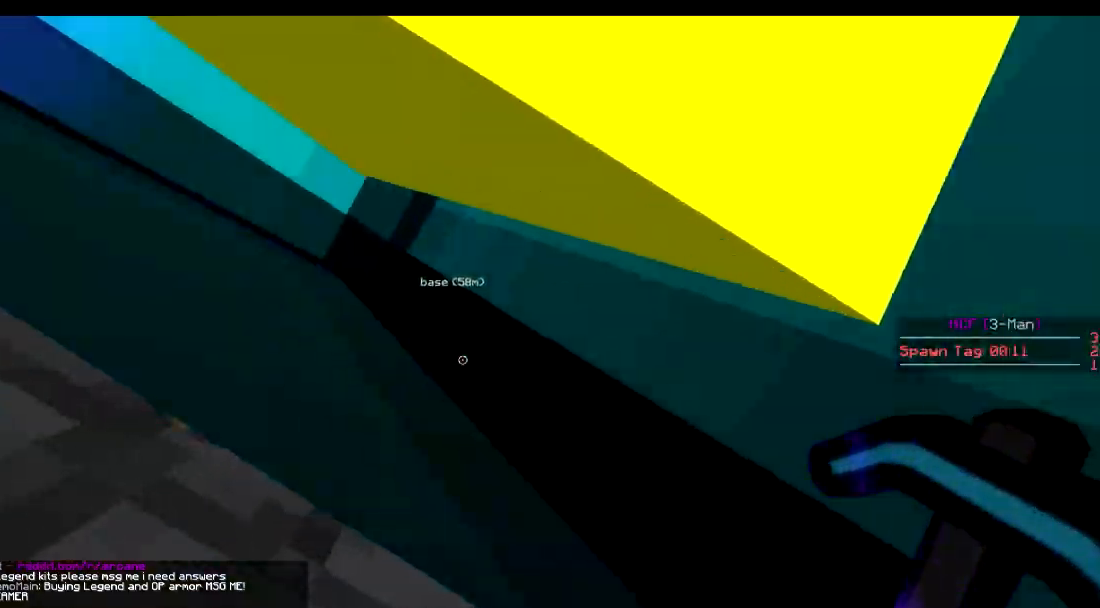
{"keys": [], "events": [[33, "a", "down"], [33, "s", "down"], [283, "a", "up"], [383, "s", "up"]]}
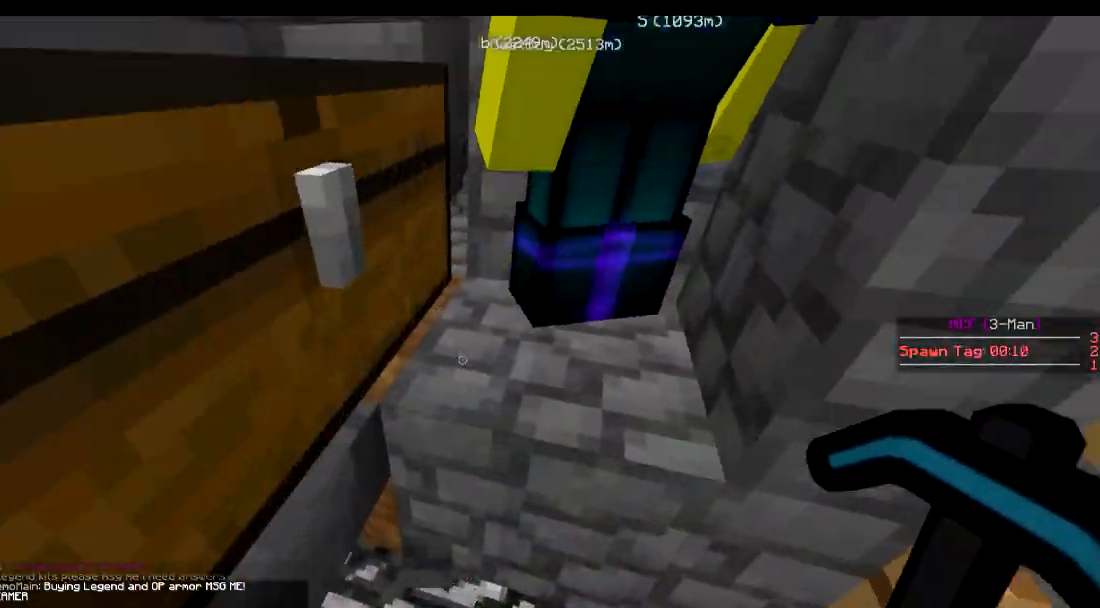
{"keys": [], "events": [[451, "s", "down"], [501, "s", "up"]]}
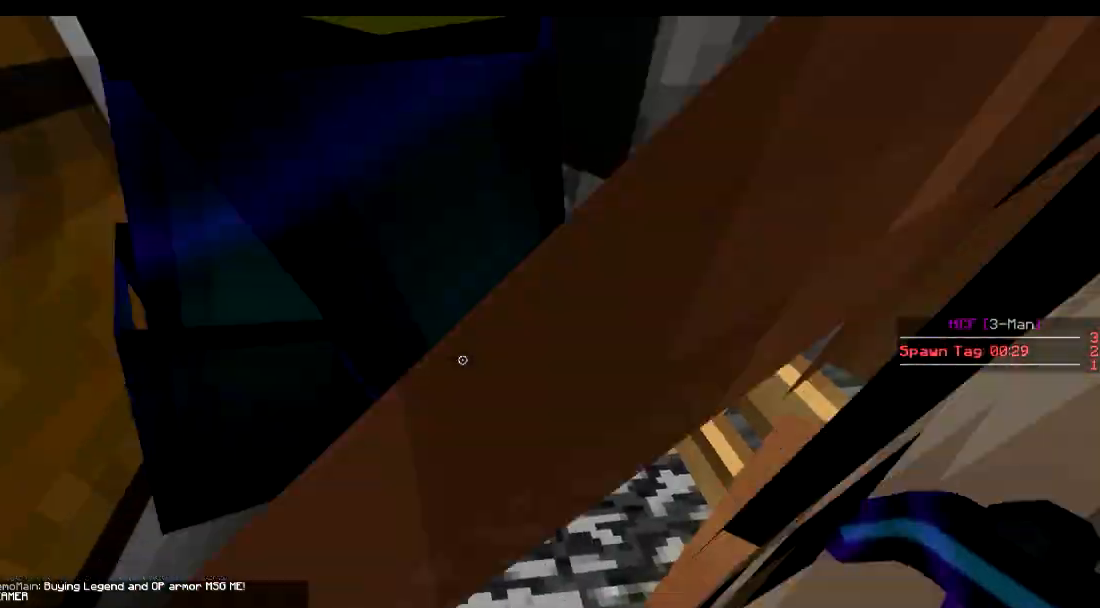
{"keys": ["w"], "events": [[250, "w", "down"]]}
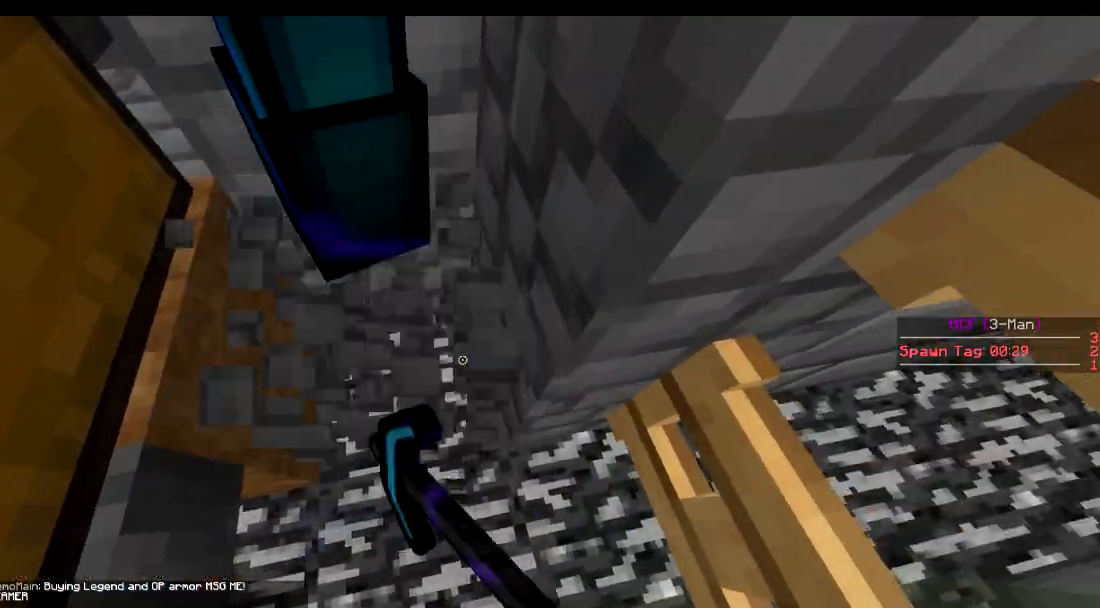
{"keys": ["d"], "events": [[100, "a", "down"], [201, "a", "up"], [201, "w", "up"], [451, "s", "down"], [501, "d", "down"], [501, "s", "up"]]}
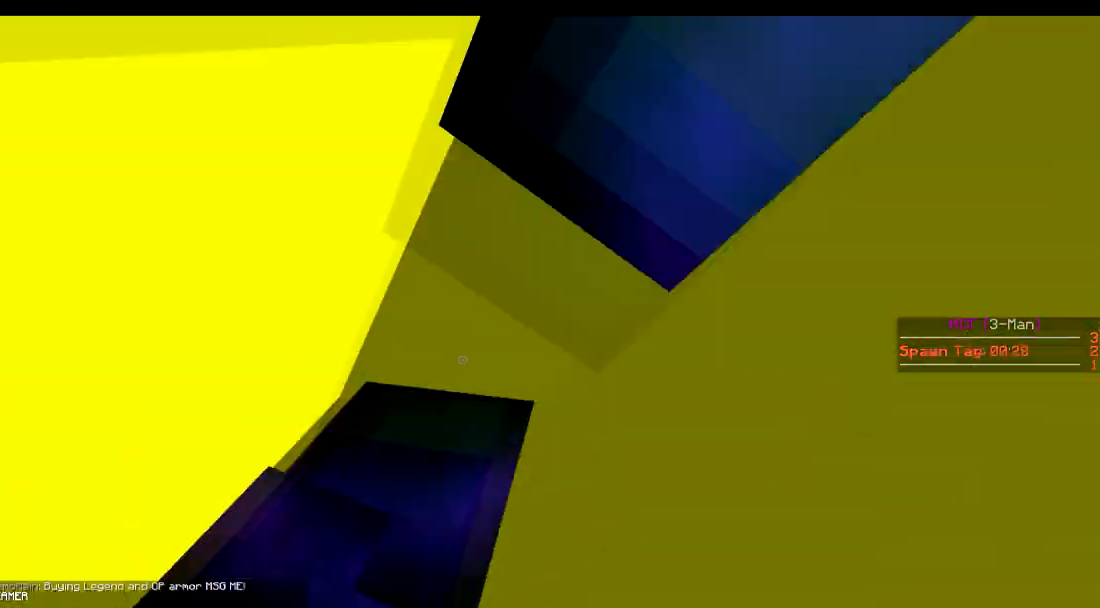
{"keys": ["w"], "events": [[250, "w", "down"], [500, "d", "up"]]}
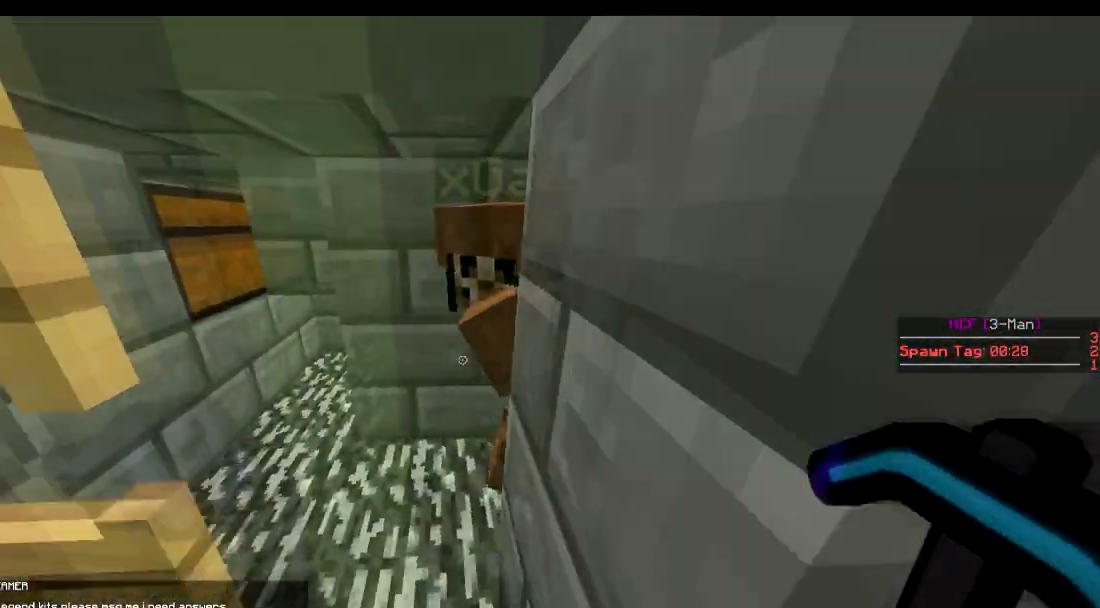
{"keys": ["d"], "events": [[50, "w", "up"], [100, "a", "down"], [201, "a", "up"], [351, "d", "down"]]}
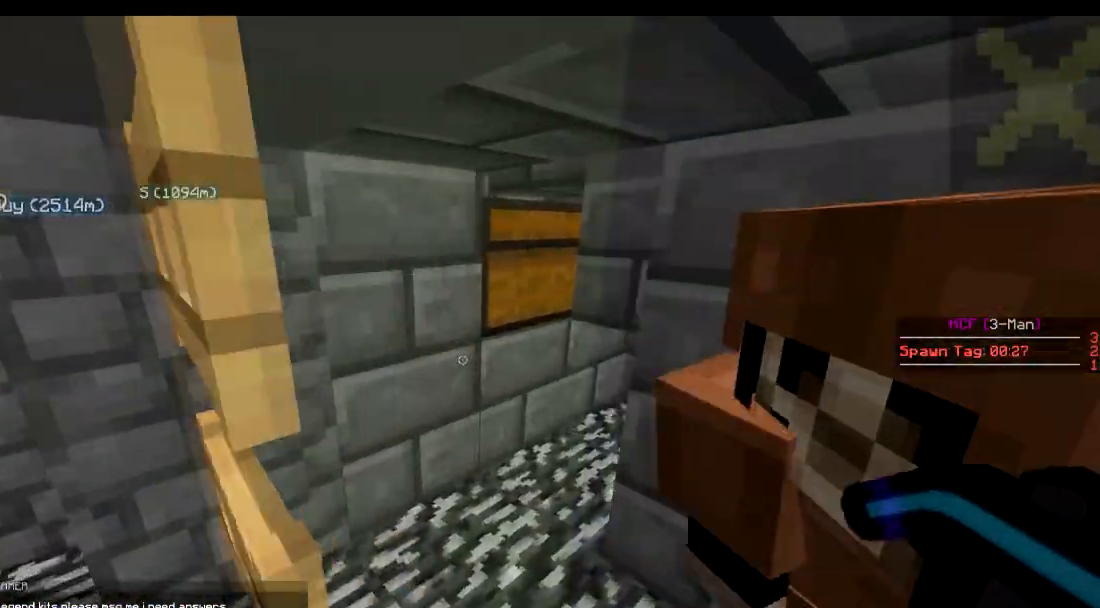
{"keys": [], "events": [[100, "d", "up"], [334, "w", "down"], [450, "w", "up"]]}